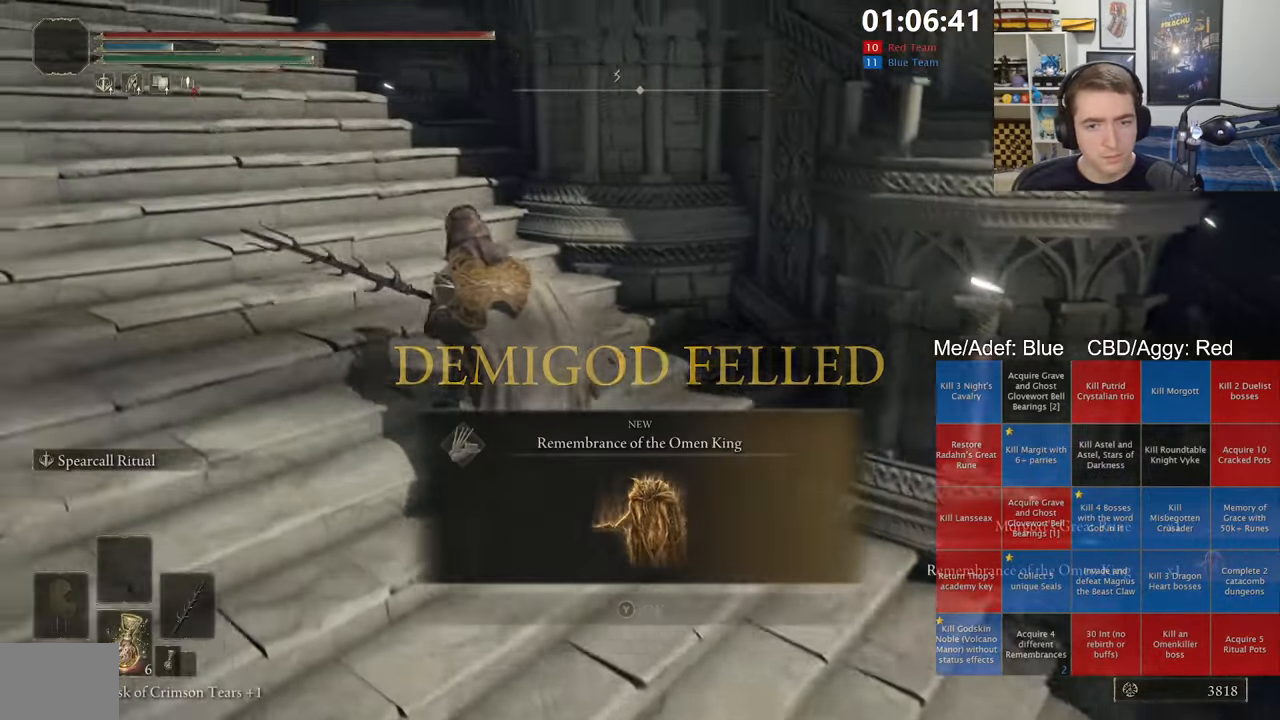
Gameplay with a controller (Xbox layout); each line is a JSON object with the inputs held at the frame after it. "events" lists button and stick changes between this image and that frame as [ms after this image, input, new state], when the widget could be followed in between.
{"buttons": ["B", "L1"], "left_stick": "up-left", "right_stick": "center", "events": [[84, "Y", "down"], [184, "Y", "up"], [284, "right_stick", "left"], [434, "L1", "down"], [450, "right_stick", "center"]]}
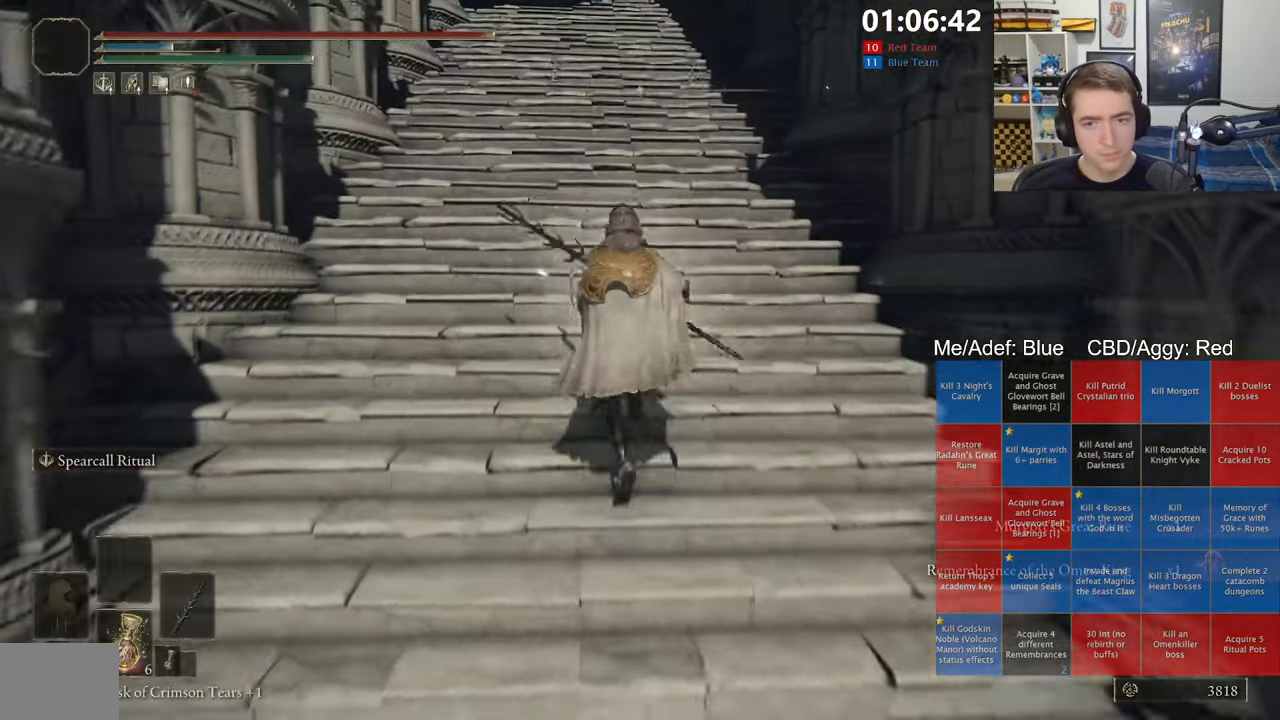
{"buttons": ["B", "L1"], "left_stick": "up-left", "right_stick": "center", "events": [[50, "A", "down"], [167, "A", "up"], [350, "right_stick", "up"], [434, "right_stick", "center"]]}
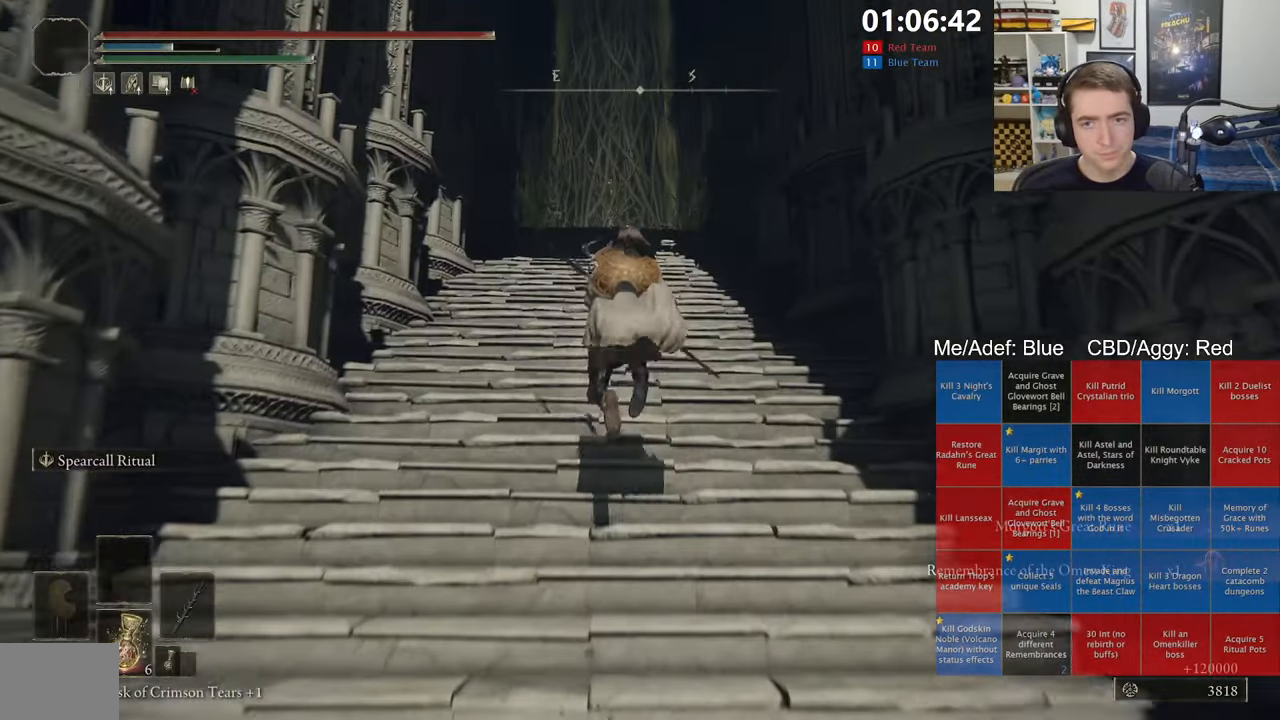
{"buttons": ["B"], "left_stick": "up", "right_stick": "center", "events": [[100, "L1", "up"], [367, "START", "down"], [467, "left_stick", "up"], [500, "START", "up"]]}
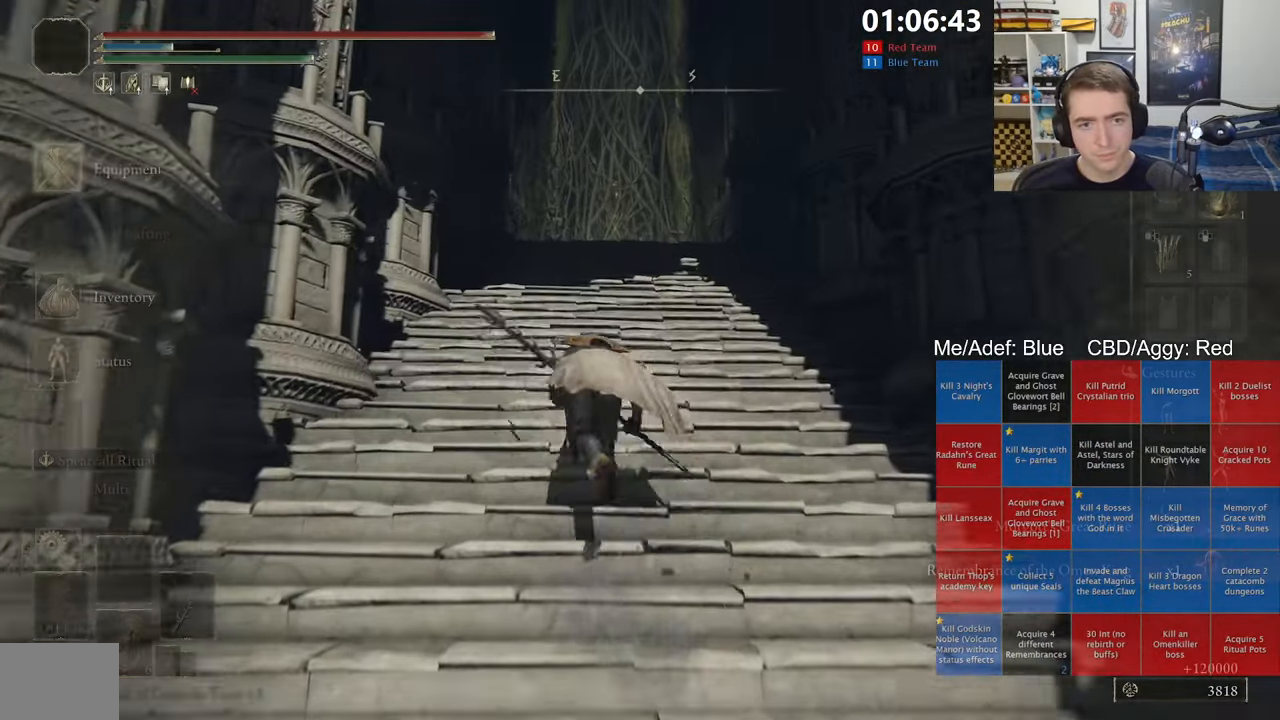
{"buttons": ["B"], "left_stick": "up", "right_stick": "center", "events": [[117, "DPAD_DOWN", "down"], [317, "A", "down"], [317, "DPAD_DOWN", "up"], [400, "A", "up"], [400, "DPAD_UP", "down"], [500, "DPAD_UP", "up"]]}
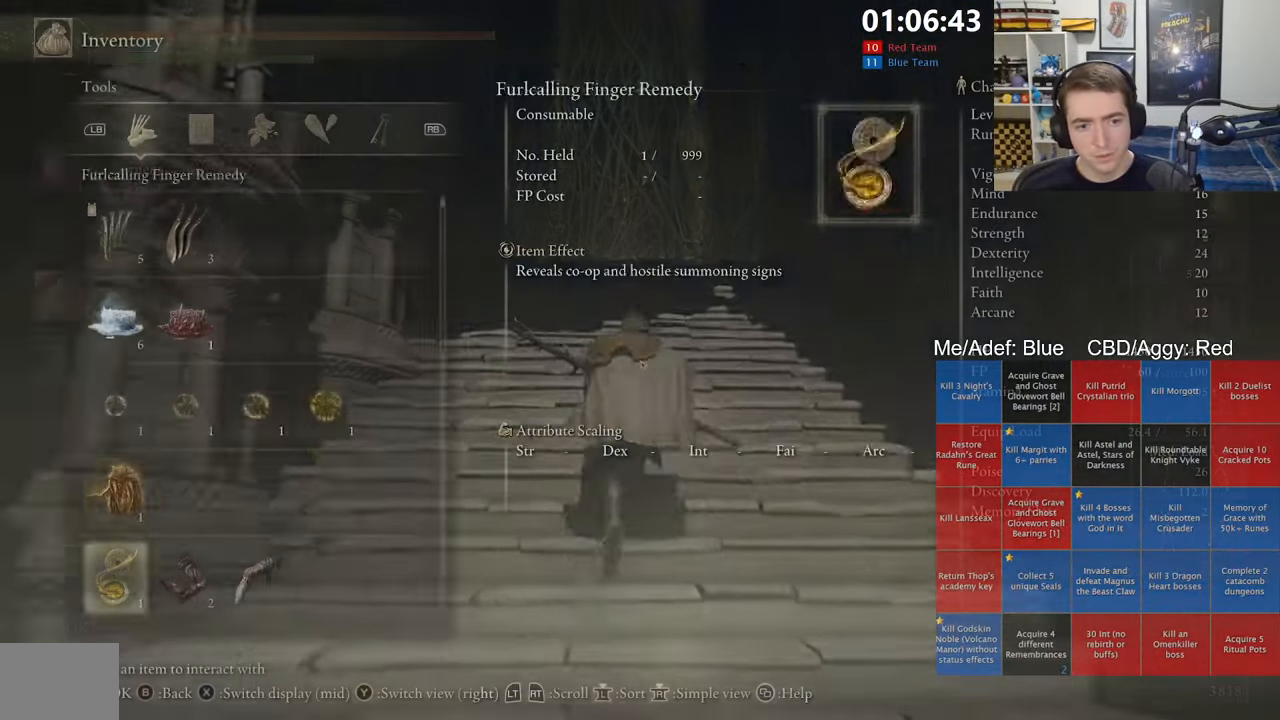
{"buttons": ["B"], "left_stick": "up", "right_stick": "down", "events": [[67, "DPAD_UP", "down"], [117, "DPAD_UP", "up"], [134, "START", "down"], [250, "START", "up"], [450, "right_stick", "down"]]}
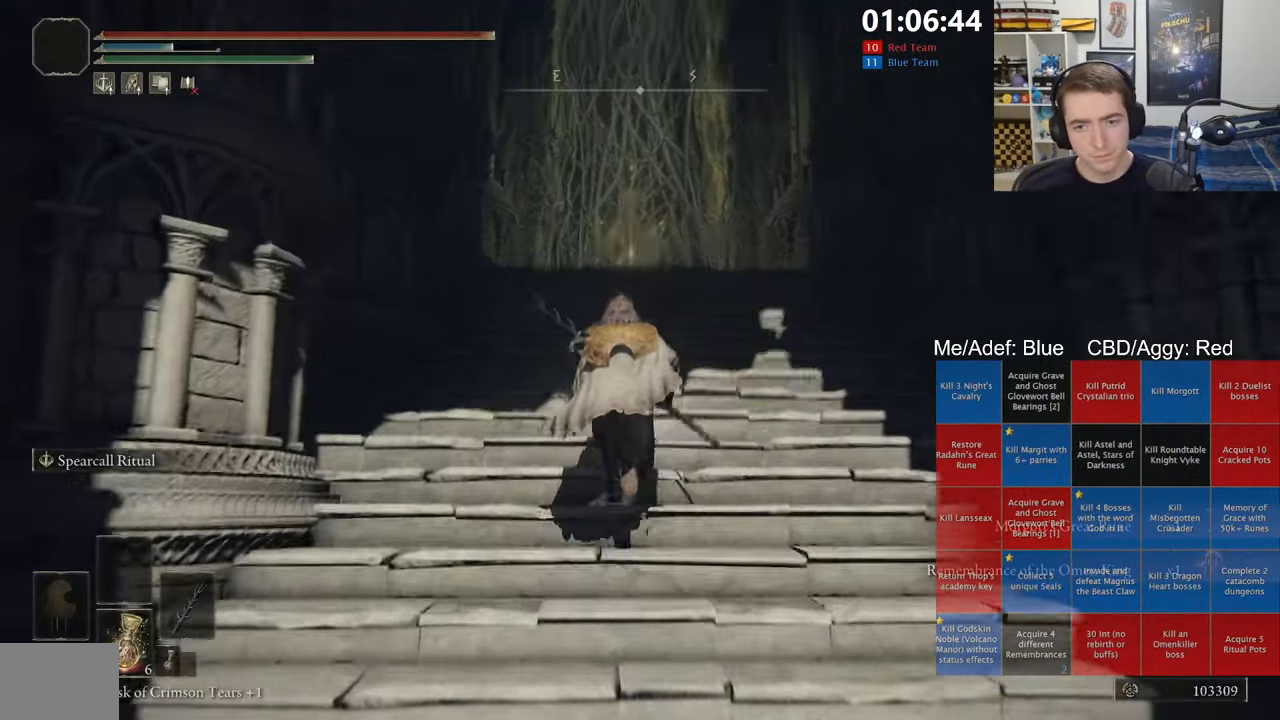
{"buttons": ["A", "B", "L1"], "left_stick": "up", "right_stick": "center", "events": [[67, "L1", "down"], [67, "right_stick", "center"], [467, "A", "down"]]}
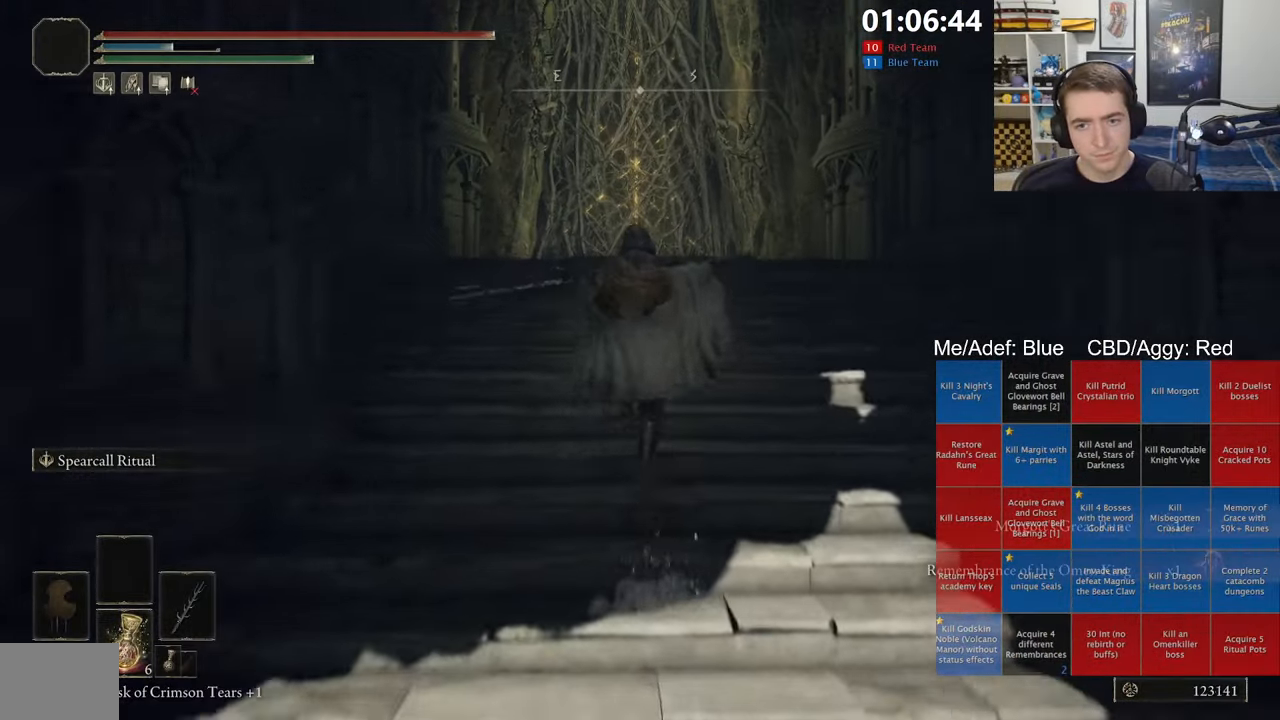
{"buttons": ["B", "L1"], "left_stick": "up", "right_stick": "center", "events": [[84, "A", "up"], [200, "right_stick", "down"], [334, "right_stick", "center"]]}
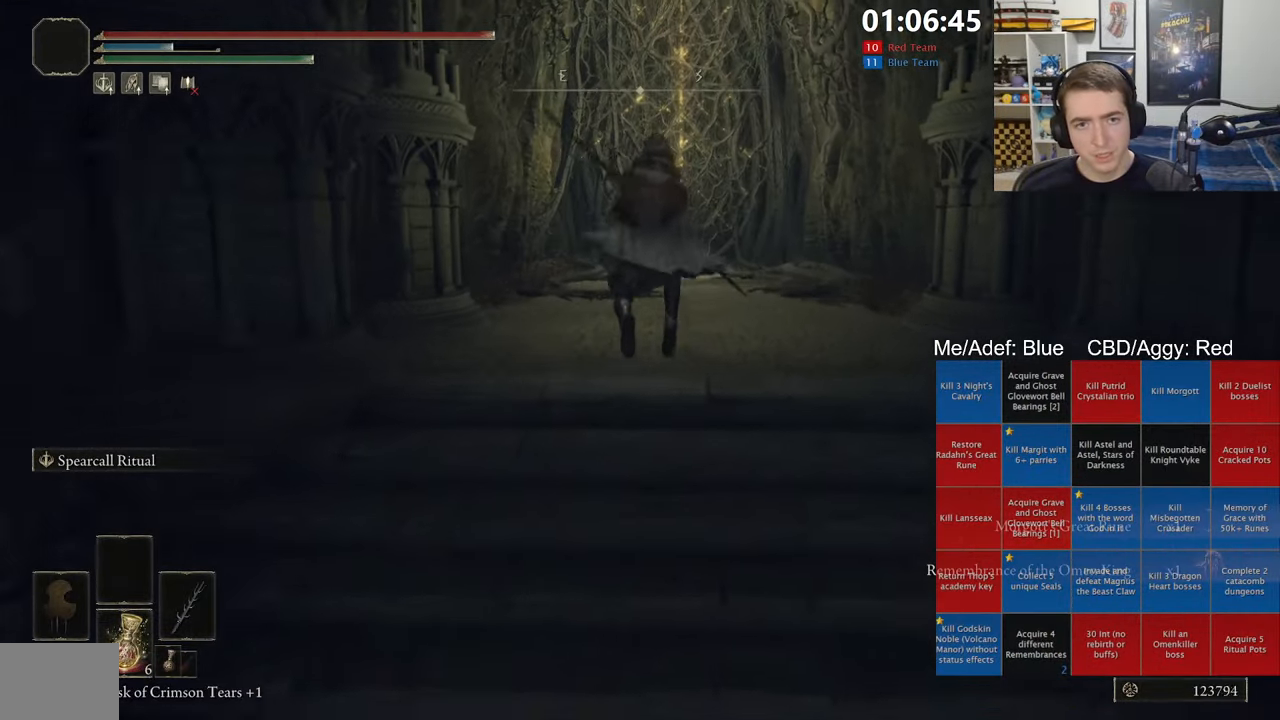
{"buttons": ["A", "B", "L1"], "left_stick": "up", "right_stick": "center", "events": [[484, "A", "down"]]}
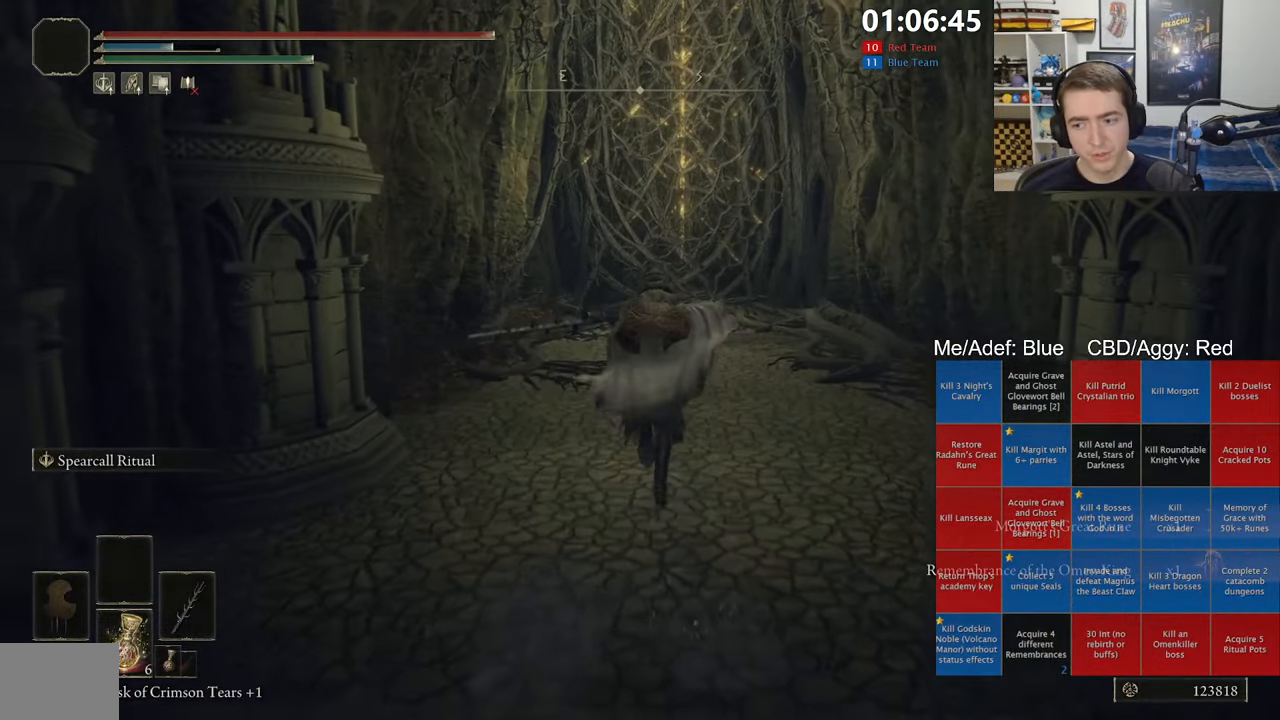
{"buttons": ["B"], "left_stick": "up", "right_stick": "center", "events": [[117, "A", "up"], [367, "L1", "up"], [417, "right_stick", "down"], [484, "right_stick", "center"]]}
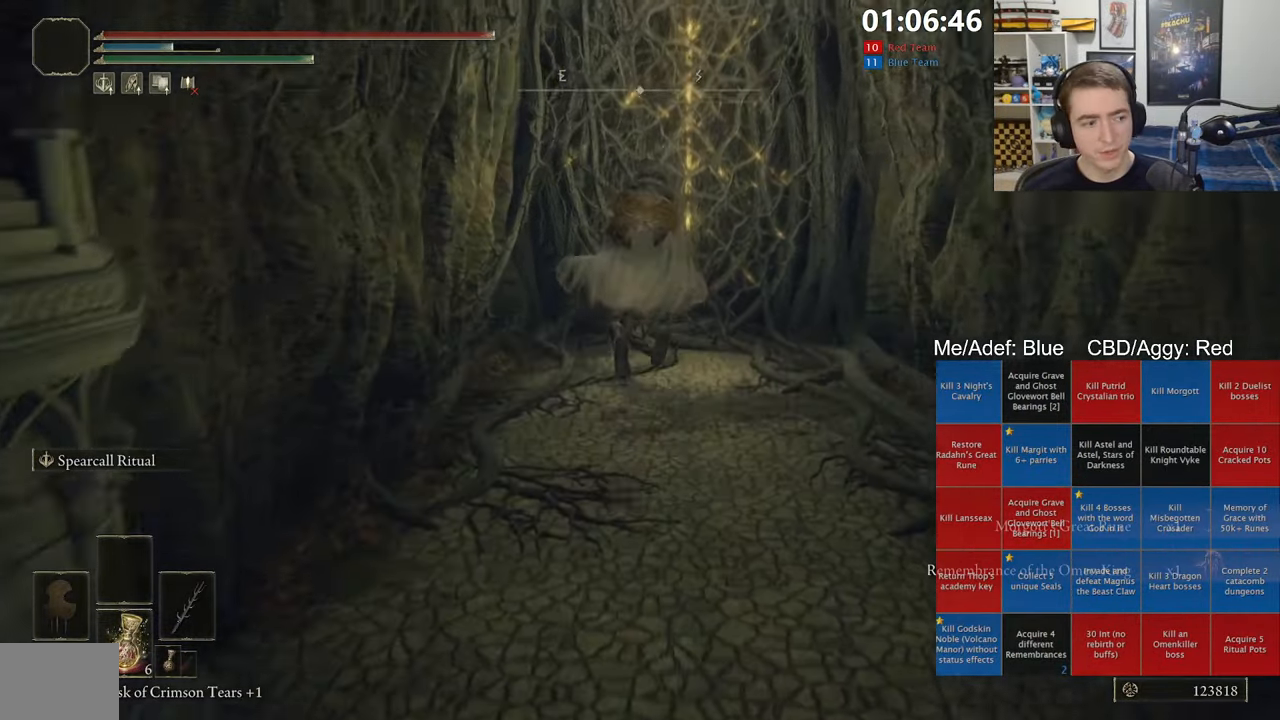
{"buttons": ["B", "L1"], "left_stick": "up", "right_stick": "center", "events": [[366, "L1", "down"]]}
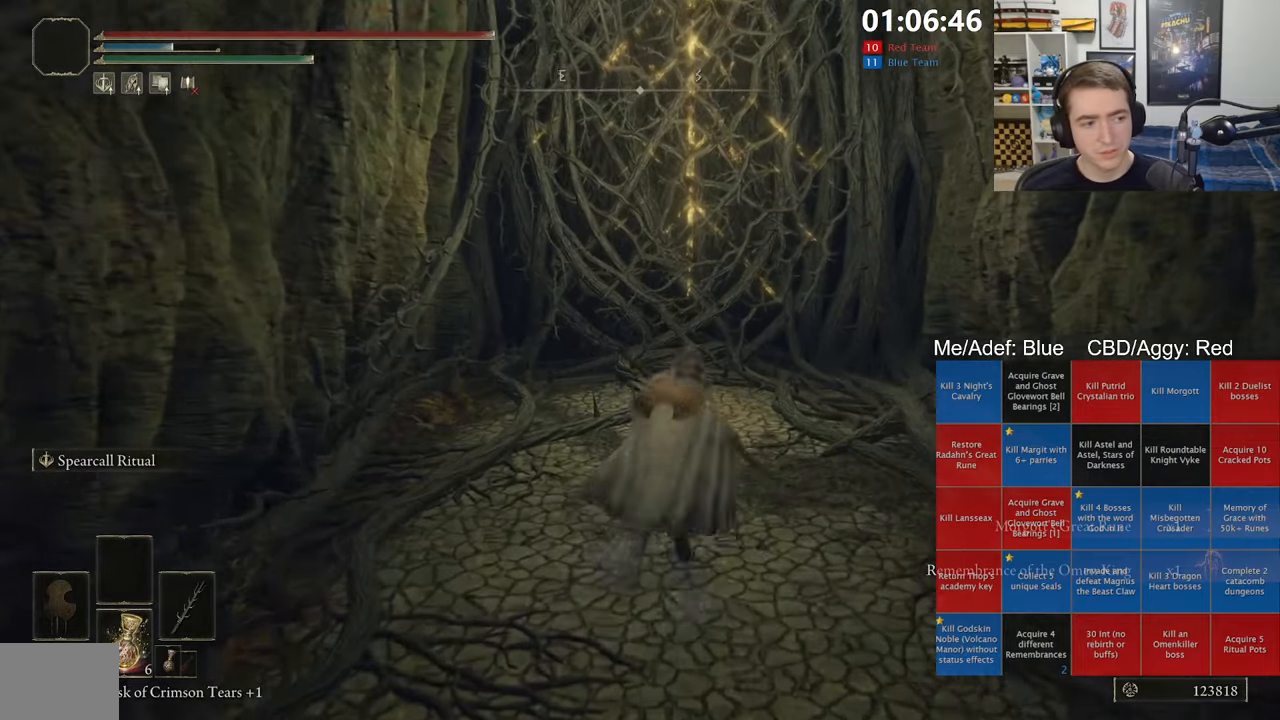
{"buttons": ["B", "L1"], "left_stick": "up", "right_stick": "center", "events": []}
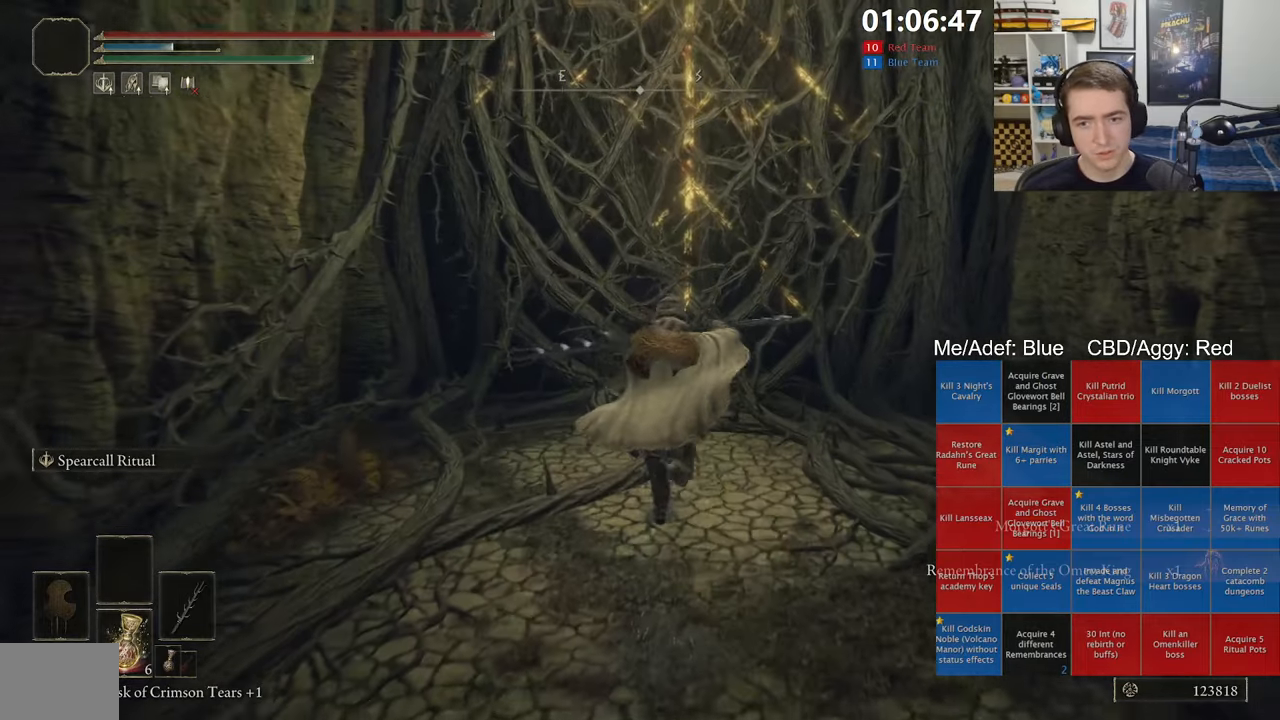
{"buttons": ["B", "L1"], "left_stick": "down-left", "right_stick": "center", "events": [[150, "Y", "down"], [216, "Y", "up"], [316, "Y", "down"], [400, "Y", "up"], [466, "left_stick", "down-left"]]}
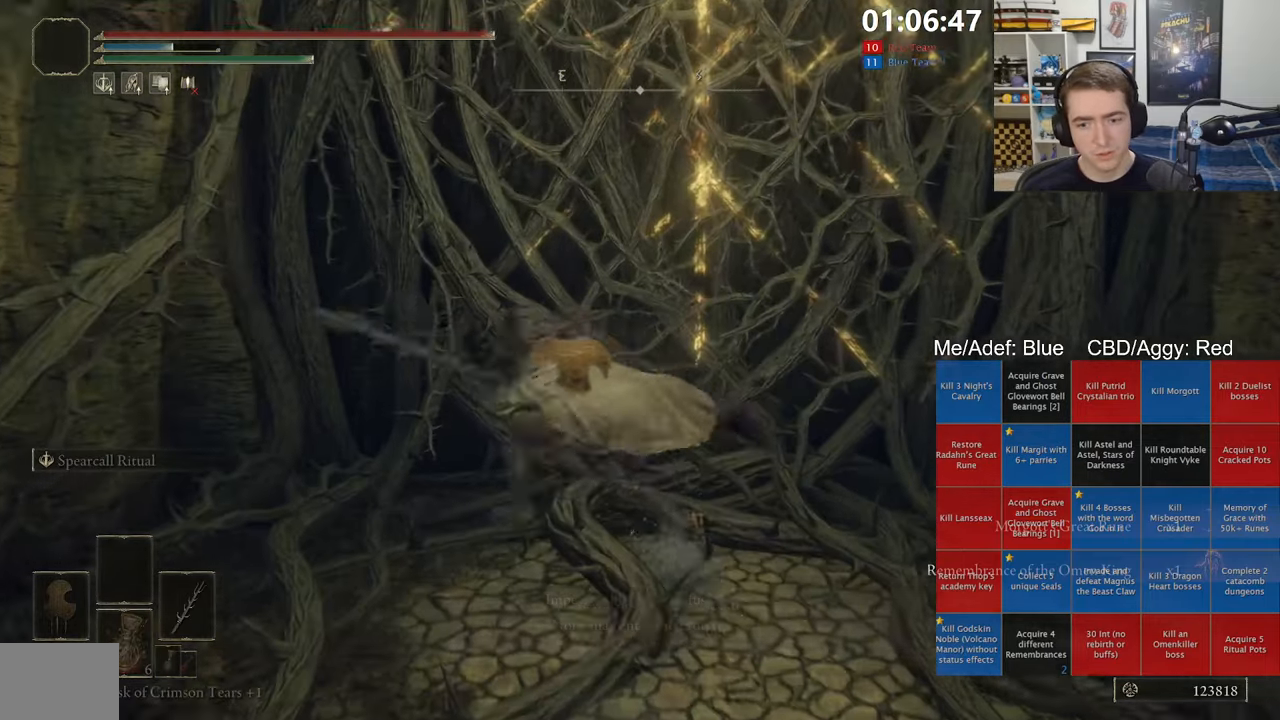
{"buttons": ["B", "L1"], "left_stick": "up-left", "right_stick": "left", "events": [[16, "right_stick", "left"], [316, "left_stick", "up-left"]]}
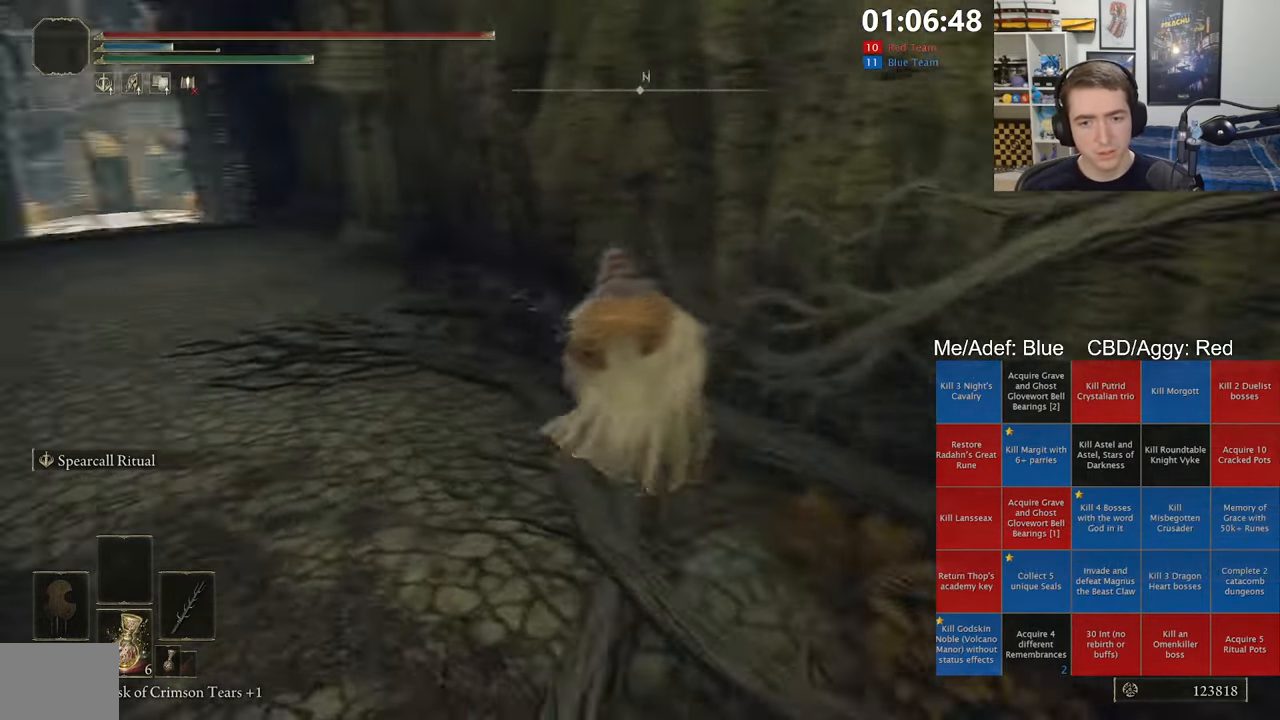
{"buttons": ["B"], "left_stick": "up", "right_stick": "center", "events": [[83, "left_stick", "up"], [83, "right_stick", "center"], [200, "L1", "up"]]}
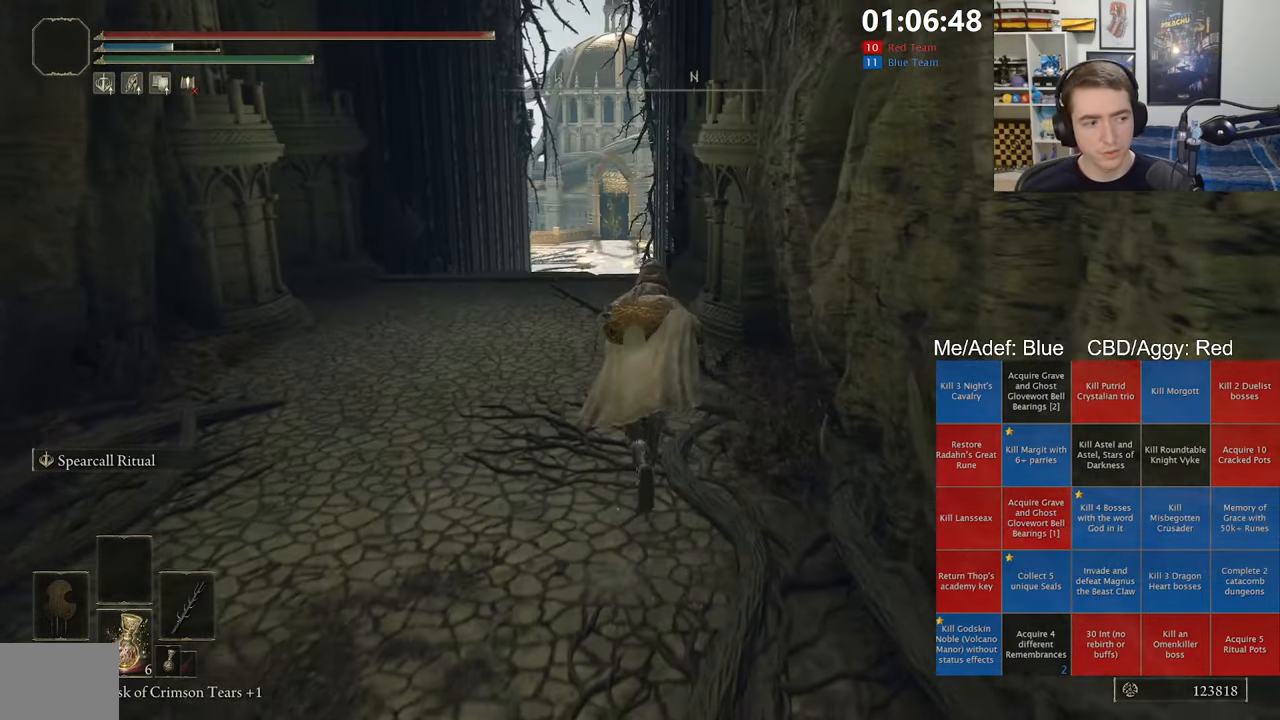
{"buttons": ["B"], "left_stick": "up", "right_stick": "down", "events": [[200, "L1", "down"], [400, "L1", "up"], [450, "right_stick", "down"]]}
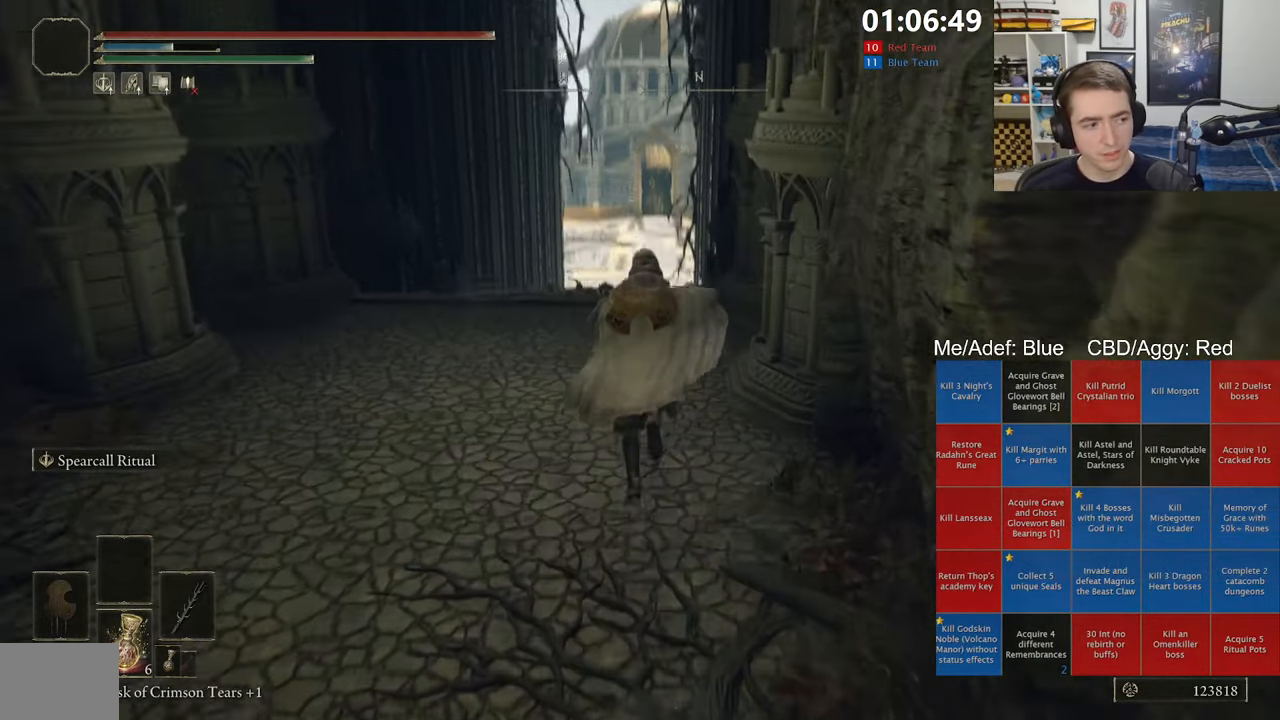
{"buttons": ["B"], "left_stick": "up", "right_stick": "center", "events": [[16, "right_stick", "center"], [33, "L1", "down"], [116, "L1", "up"], [216, "L1", "down"], [250, "L1", "up"], [350, "L1", "down"], [416, "L1", "up"]]}
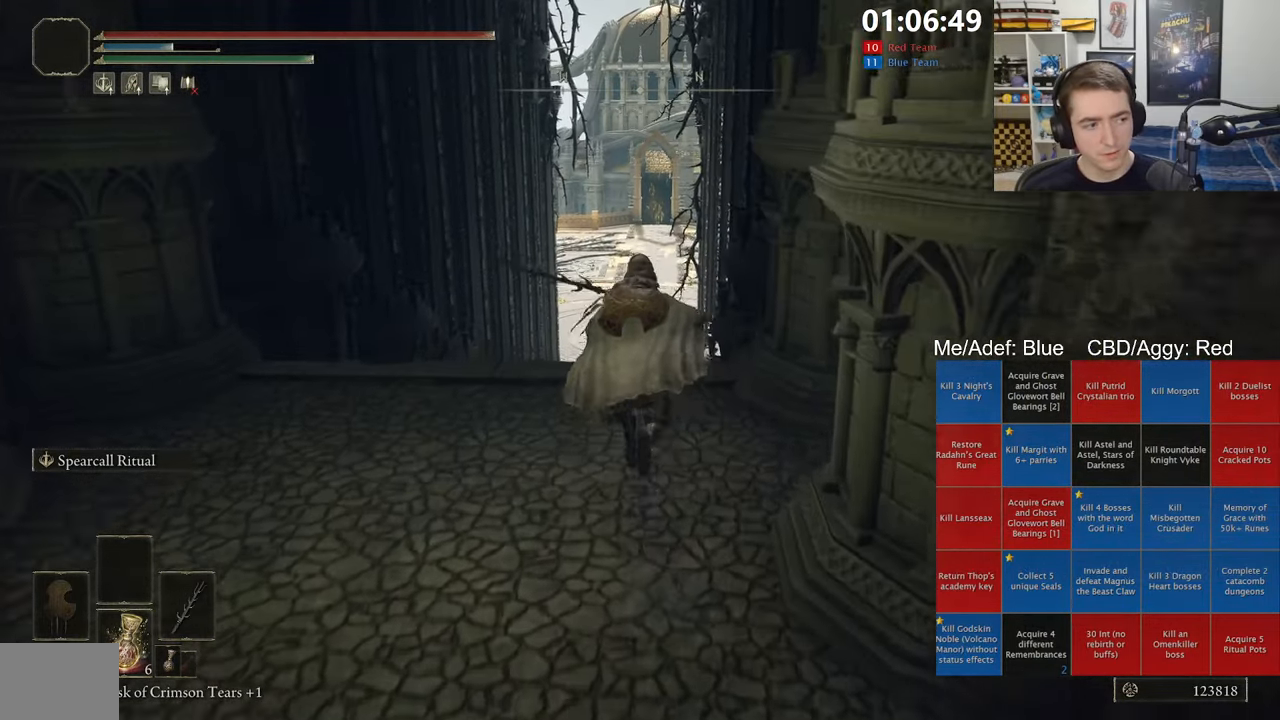
{"buttons": ["B"], "left_stick": "up", "right_stick": "center", "events": [[33, "L1", "down"], [150, "L1", "up"]]}
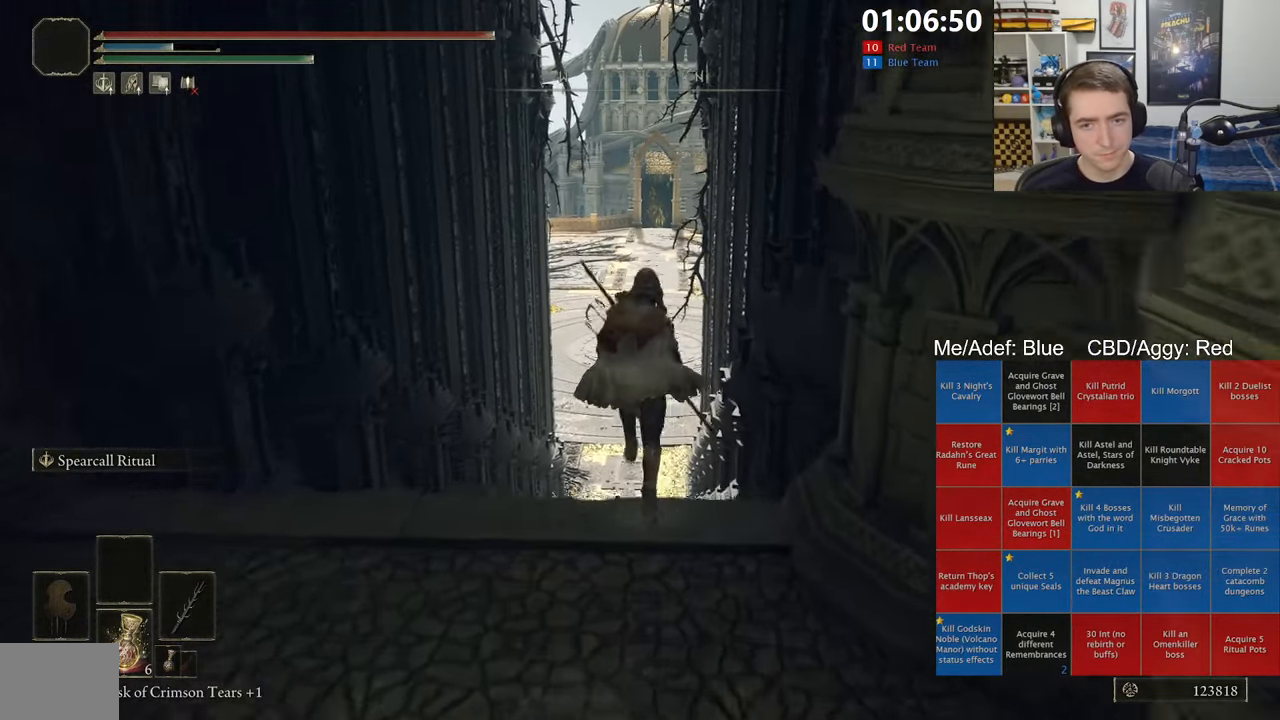
{"buttons": ["B"], "left_stick": "up", "right_stick": "center", "events": []}
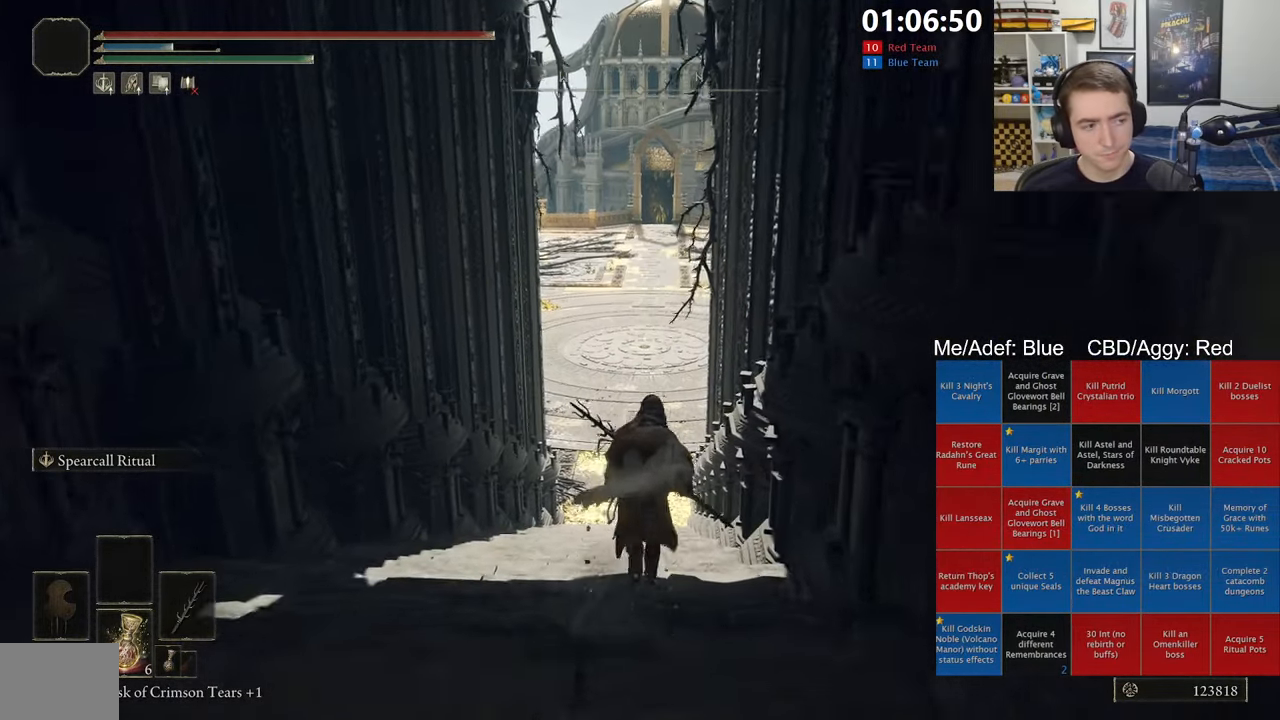
{"buttons": ["B"], "left_stick": "up", "right_stick": "center", "events": []}
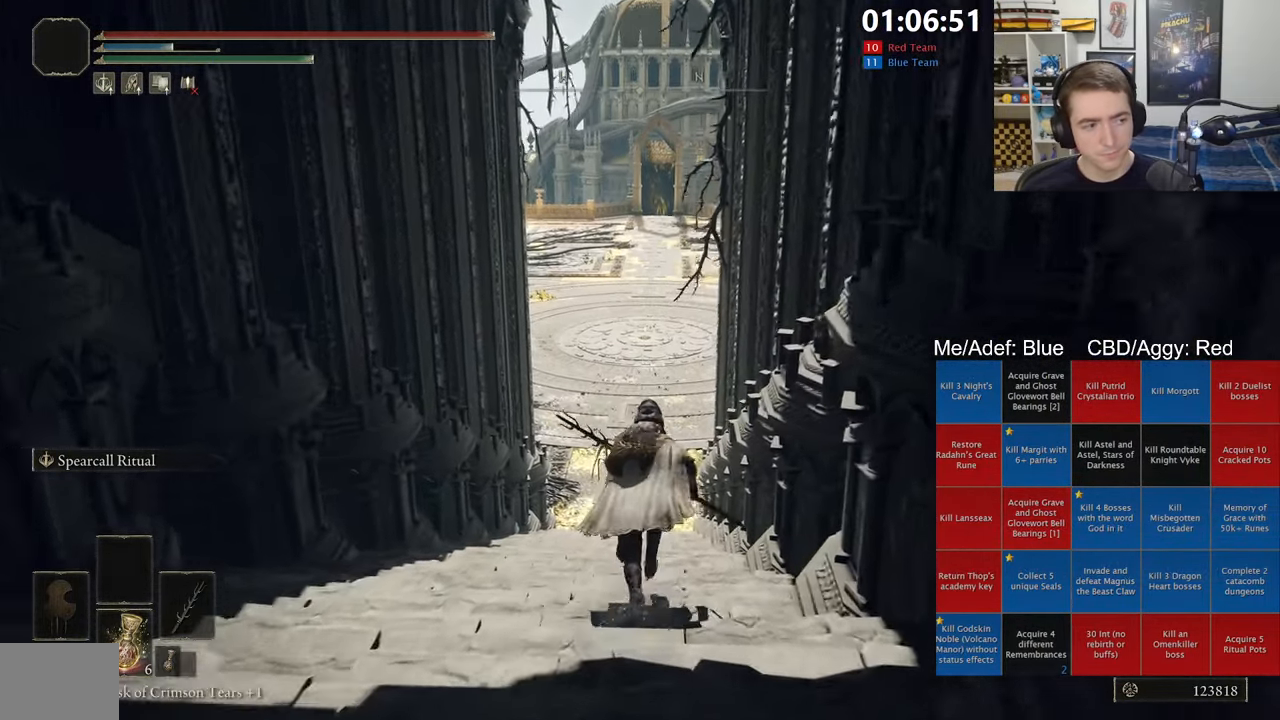
{"buttons": ["B"], "left_stick": "up", "right_stick": "center"}
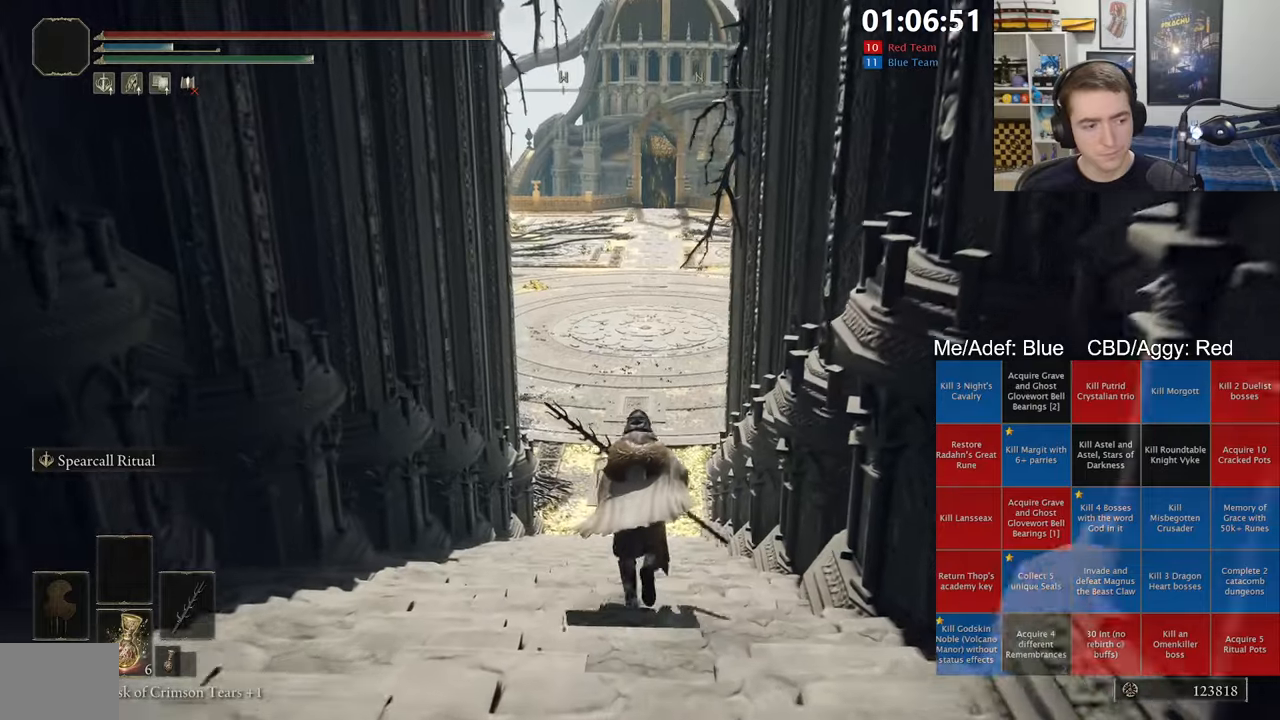
{"buttons": ["B"], "left_stick": "up", "right_stick": "center", "events": []}
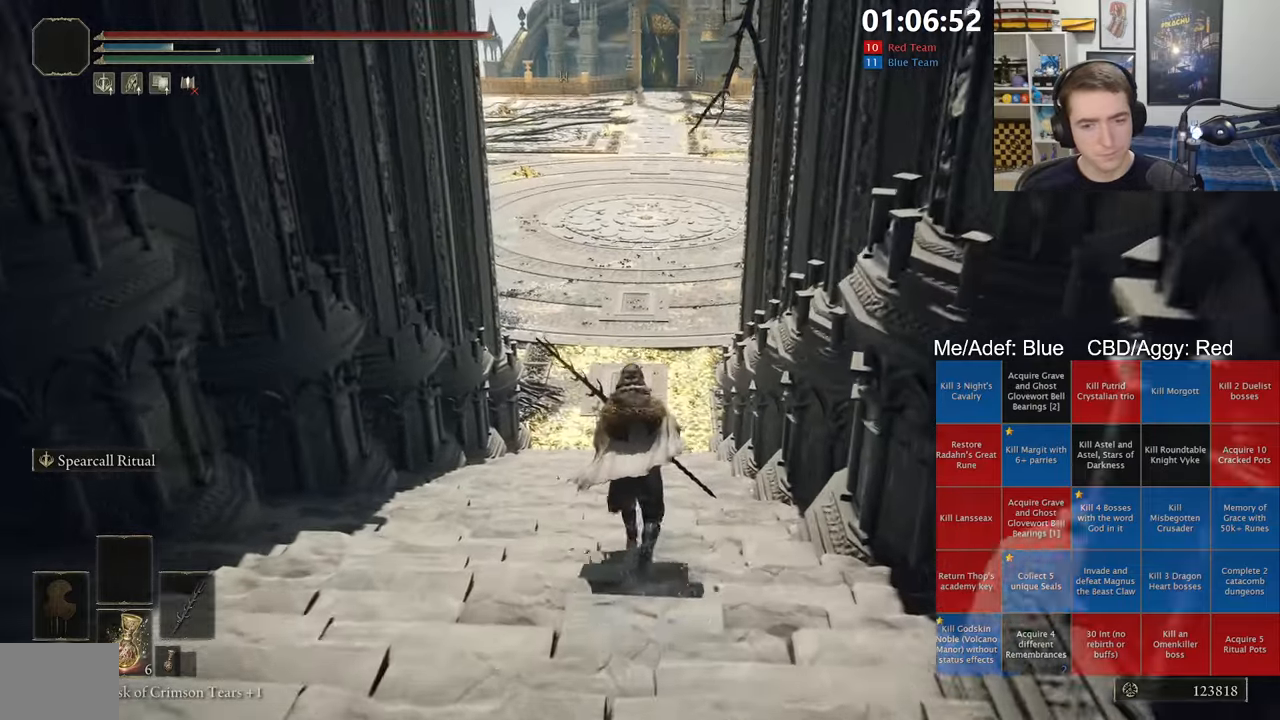
{"buttons": ["B"], "left_stick": "up", "right_stick": "center"}
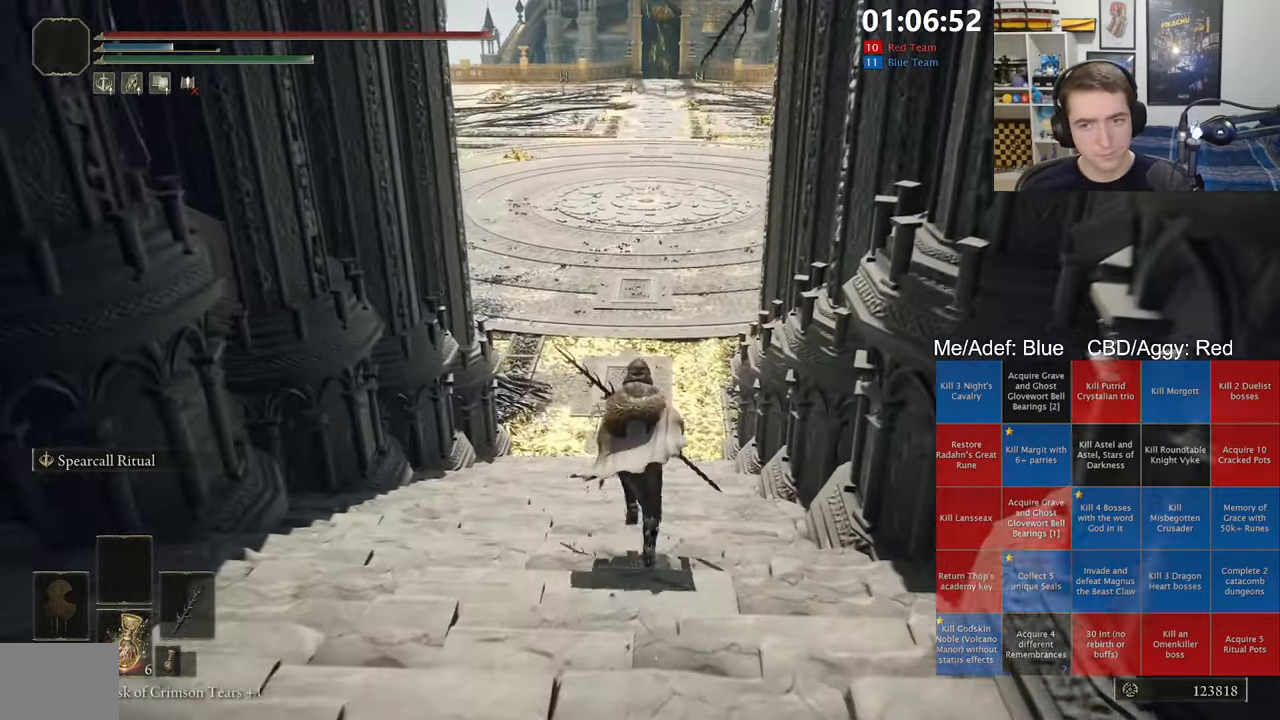
{"buttons": ["B", "L1"], "left_stick": "up", "right_stick": "center", "events": [[150, "right_stick", "up"], [233, "right_stick", "center"], [433, "L1", "down"]]}
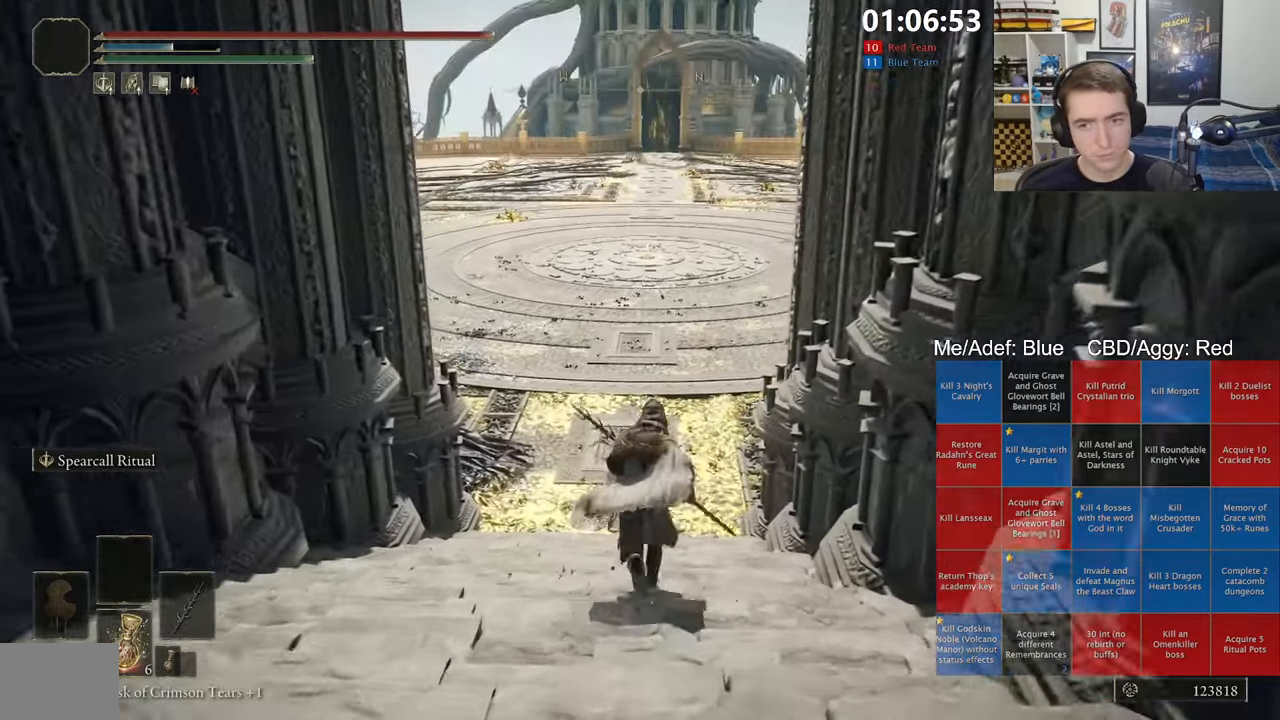
{"buttons": ["B", "L1"], "left_stick": "up", "right_stick": "center", "events": []}
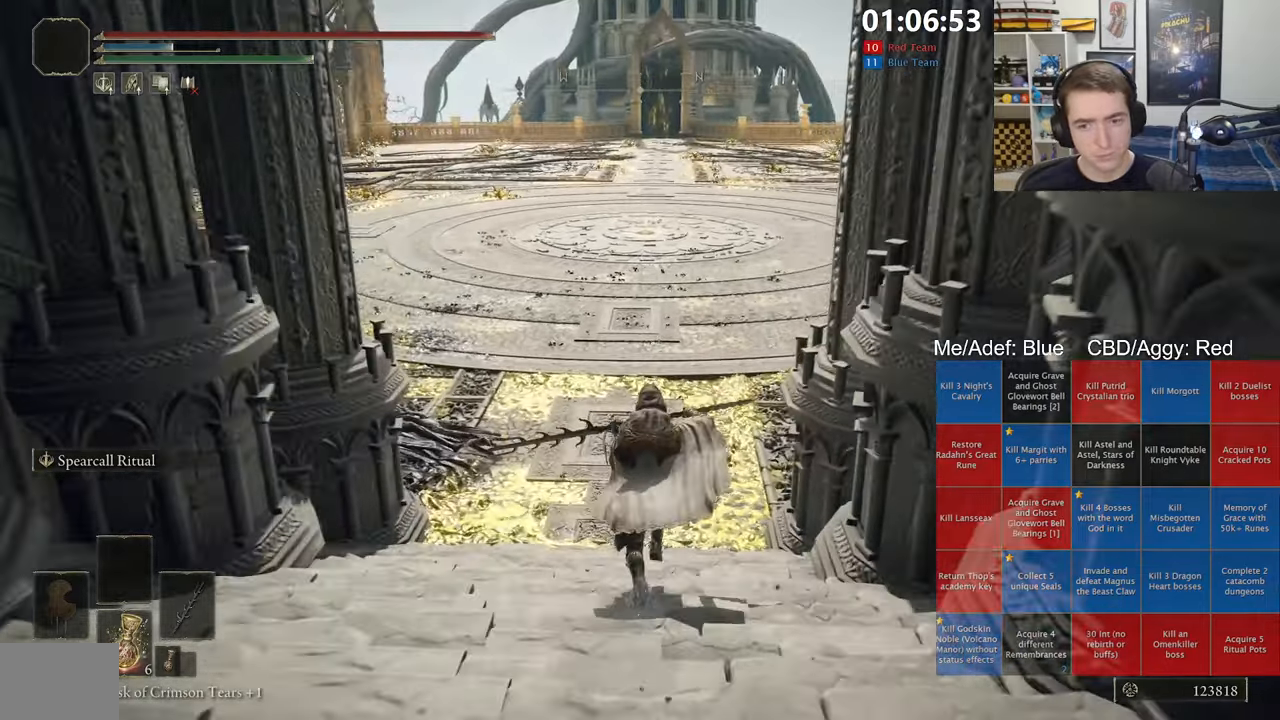
{"buttons": ["B", "L1"], "left_stick": "up", "right_stick": "center", "events": []}
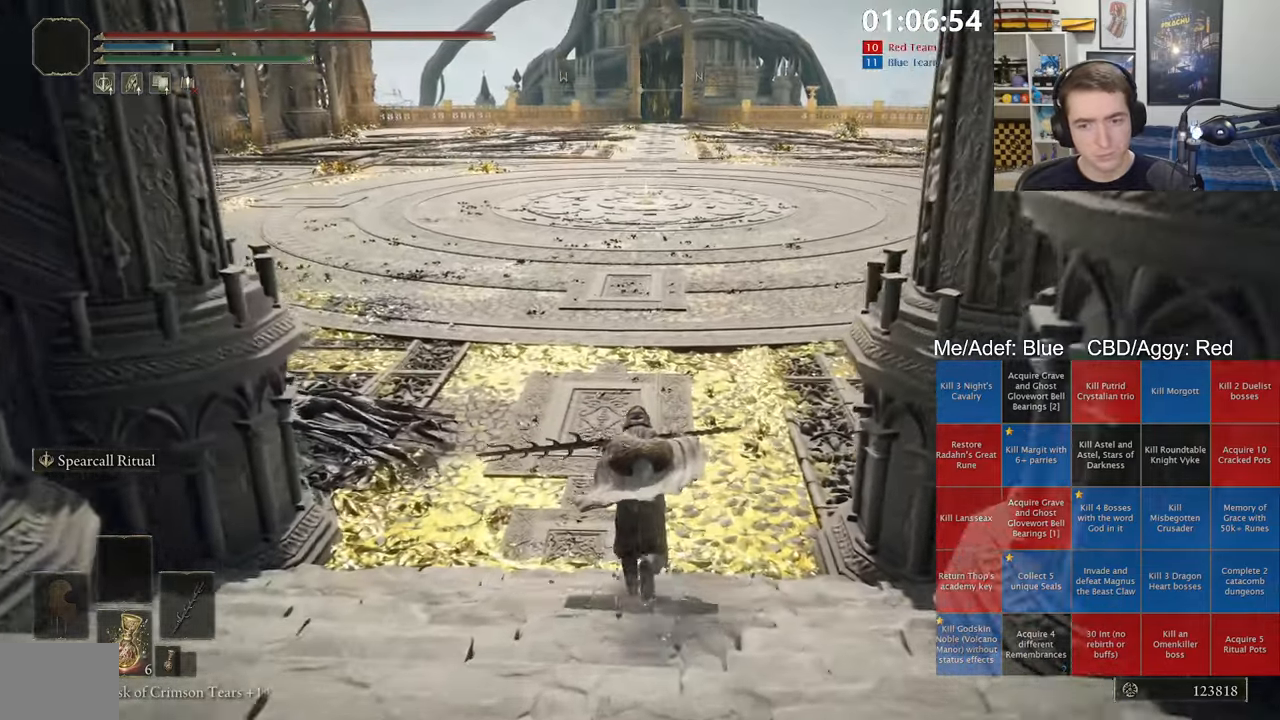
{"buttons": ["B", "L1"], "left_stick": "up", "right_stick": "center", "events": [[33, "A", "down"], [217, "A", "up"]]}
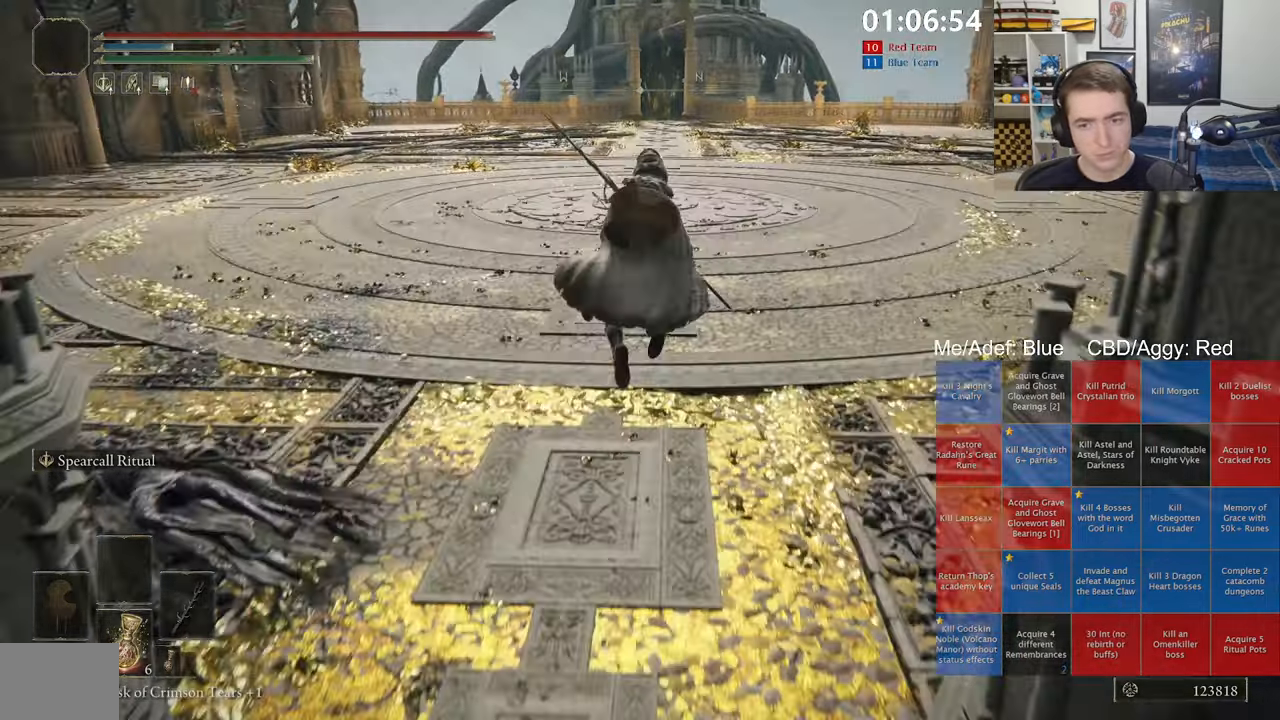
{"buttons": ["B", "L1"], "left_stick": "up", "right_stick": "center", "events": []}
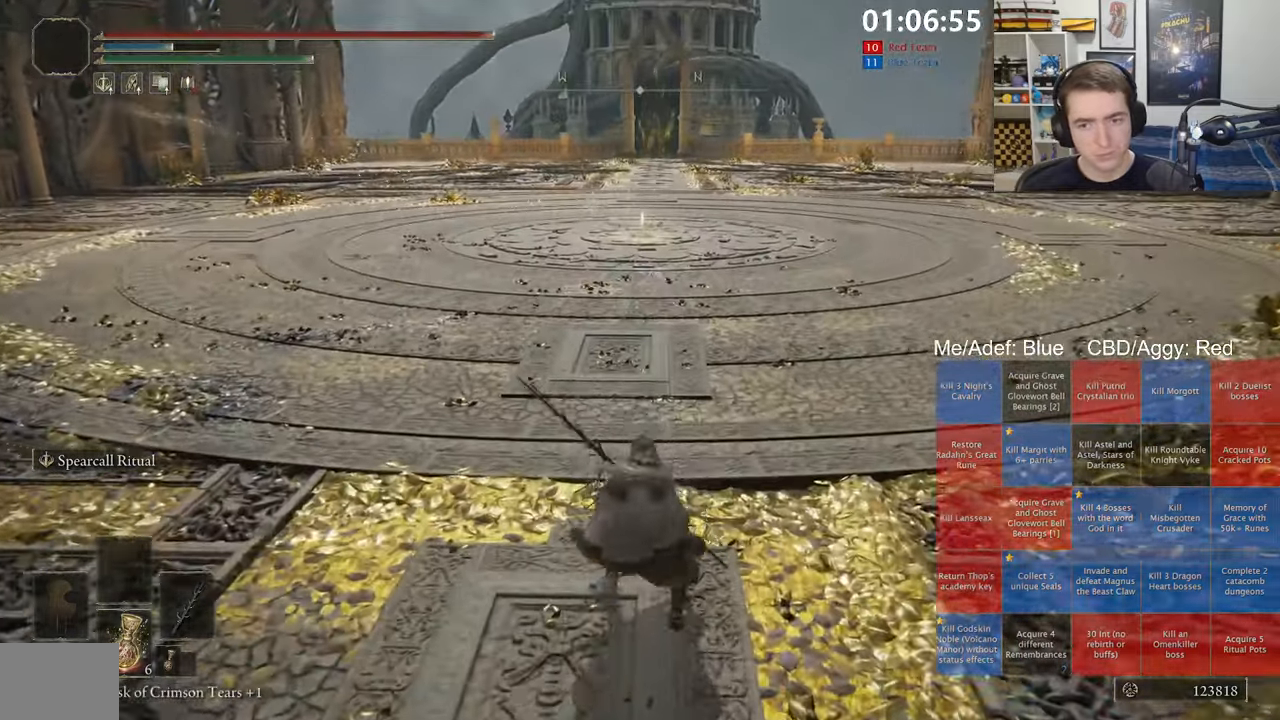
{"buttons": ["B"], "left_stick": "up", "right_stick": "center", "events": [[100, "A", "down"], [267, "A", "up"], [300, "L1", "up"]]}
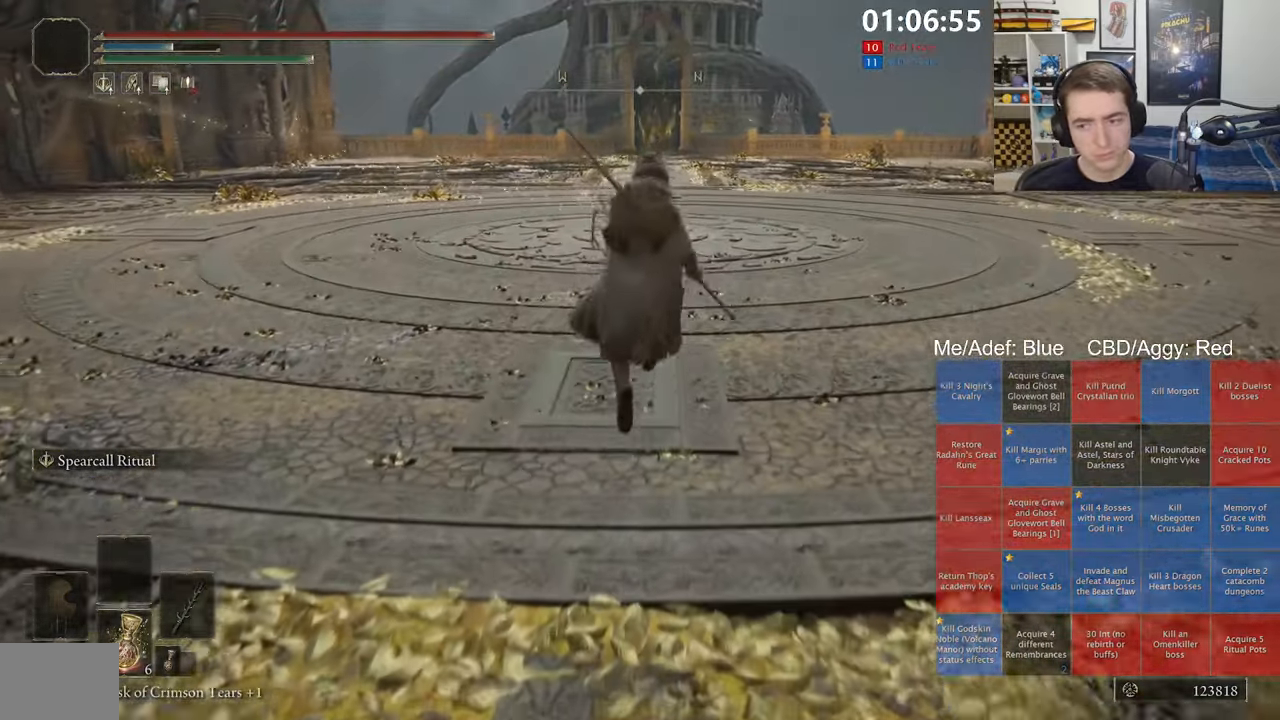
{"buttons": ["B"], "left_stick": "up", "right_stick": "center", "events": []}